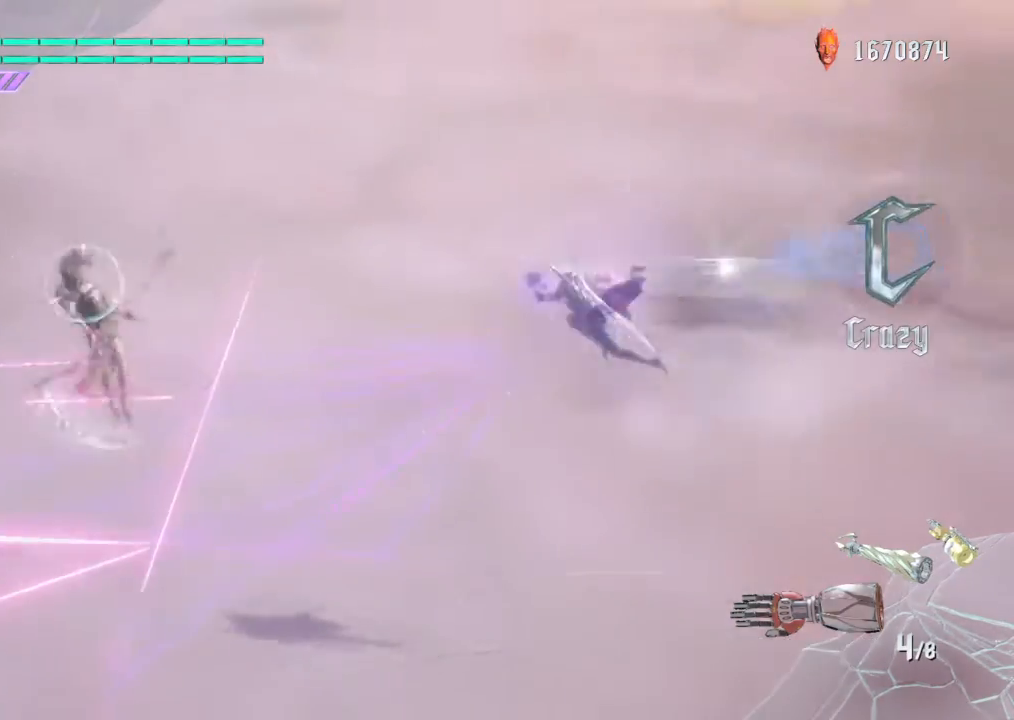
Gameplay with a controller (PlayStation layout); each line is a JSON object with the inputs held at the frame after it. "button_events" lists button changes between this image and that frame as [ms after this image, input, new state], when the widget could be followed in between (sticks are given only as held states). Not read: L3 R2 R3.
{"buttons": ["TRIANGLE", "R1"], "left_stick": "left", "right_stick": "center", "button_events": []}
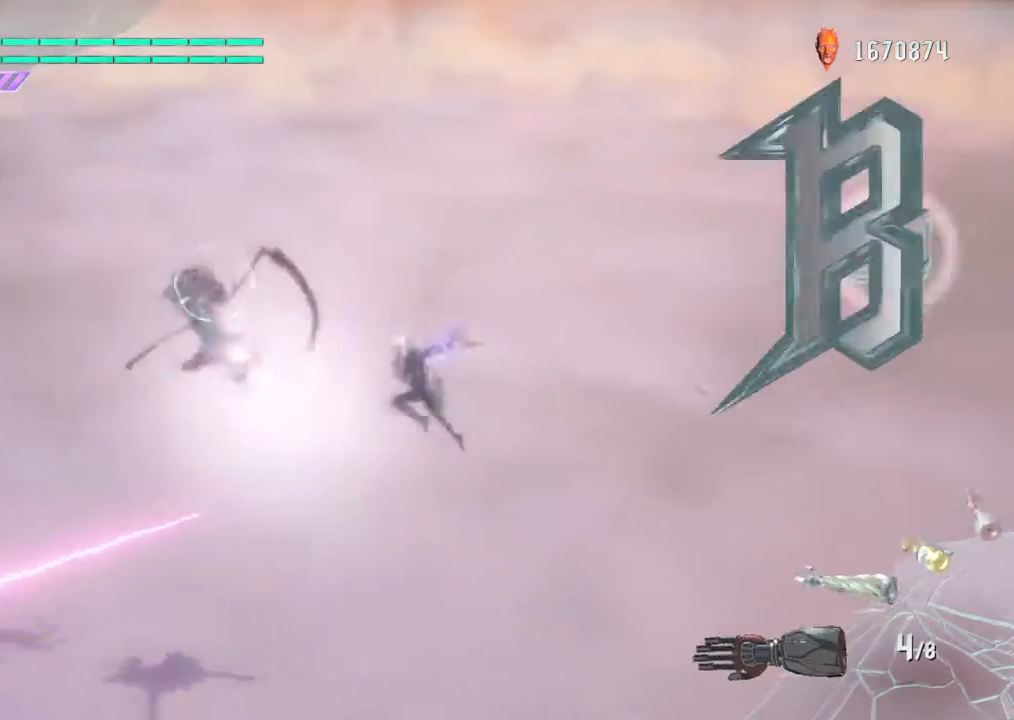
{"buttons": ["R1"], "left_stick": "left", "right_stick": "center", "button_events": [[33, "TRIANGLE", "up"]]}
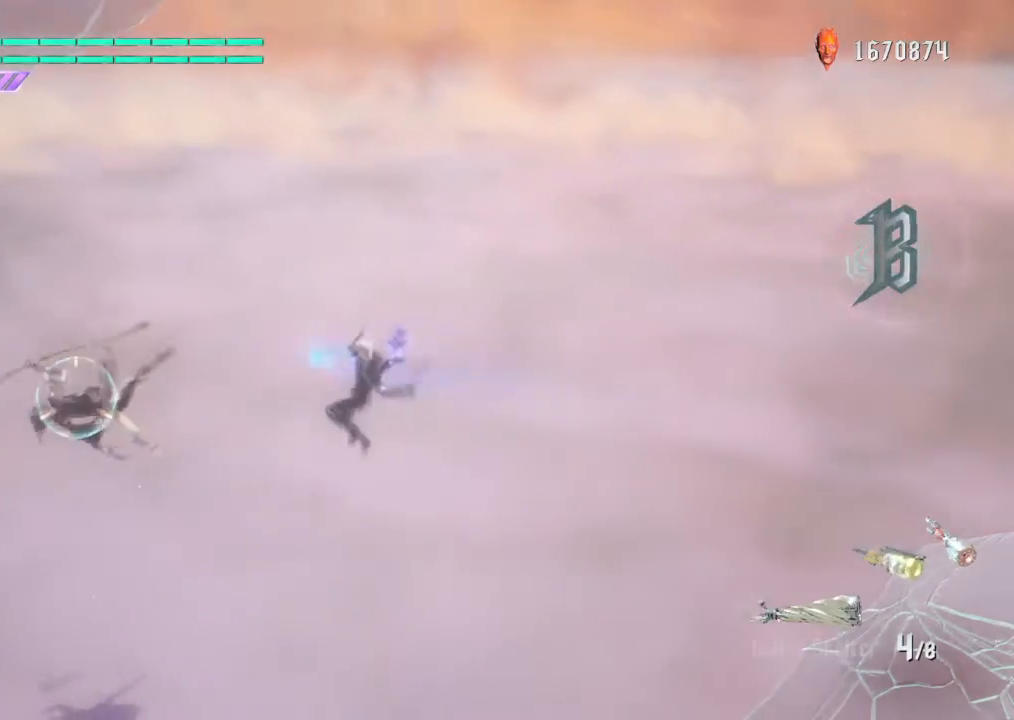
{"buttons": ["TRIANGLE", "R1"], "left_stick": "left", "right_stick": "center", "button_events": [[167, "TRIANGLE", "down"]]}
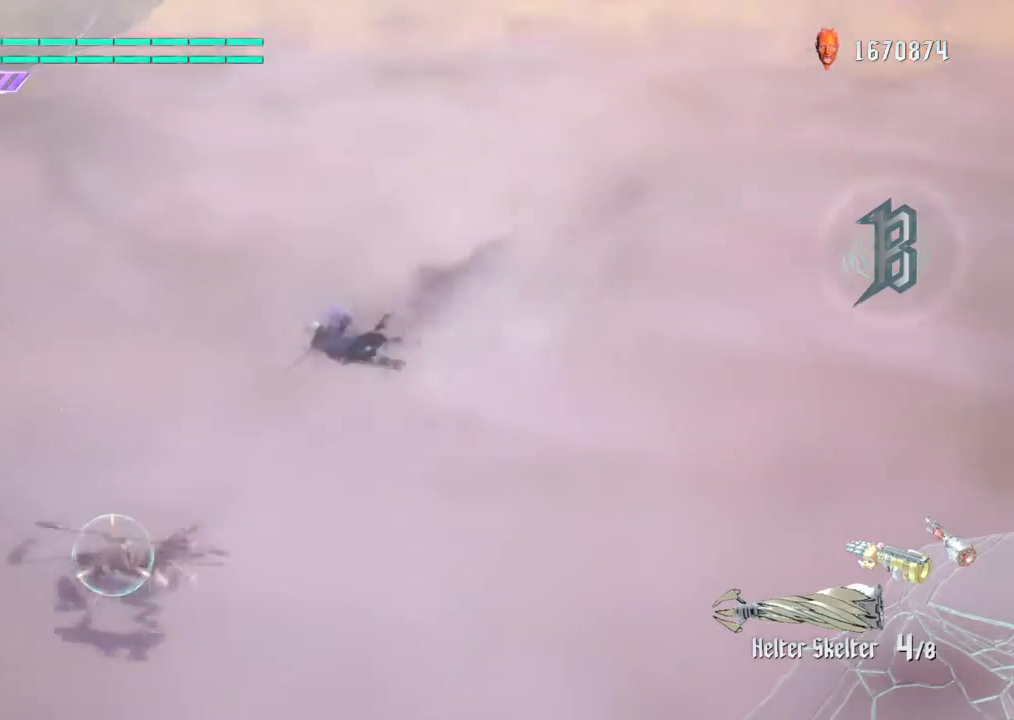
{"buttons": ["CIRCLE", "R1", "DPAD_UP"], "left_stick": "center", "right_stick": "center", "button_events": [[334, "CIRCLE", "down"], [334, "TRIANGLE", "up"], [501, "DPAD_UP", "down"]]}
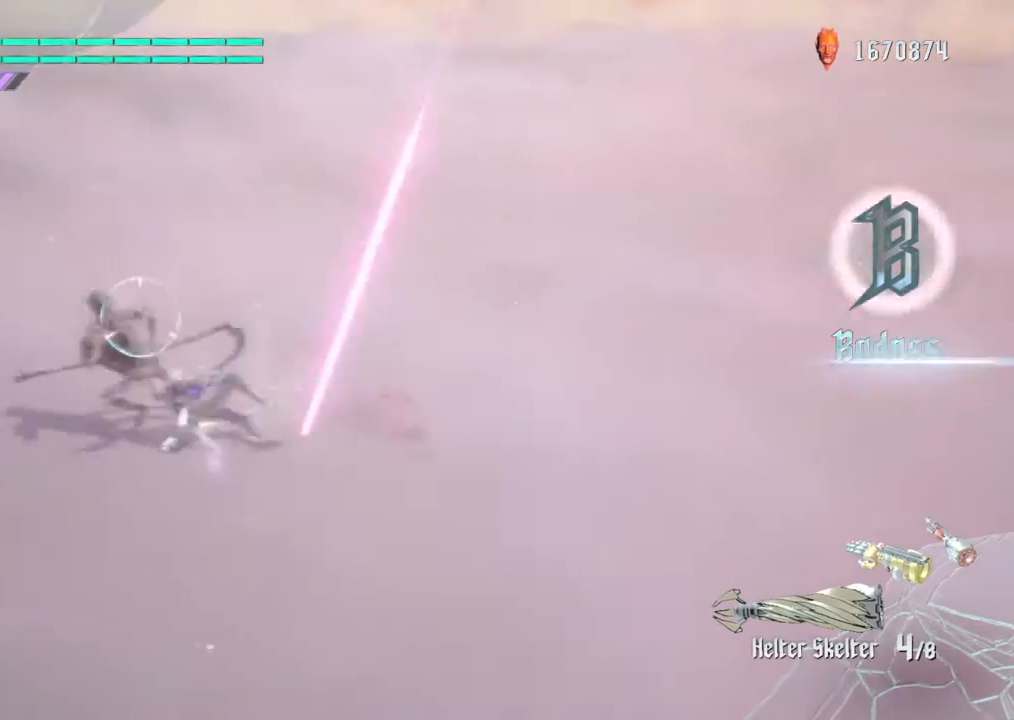
{"buttons": ["CIRCLE", "R1"], "left_stick": "center", "right_stick": "center", "button_events": [[133, "DPAD_UP", "up"]]}